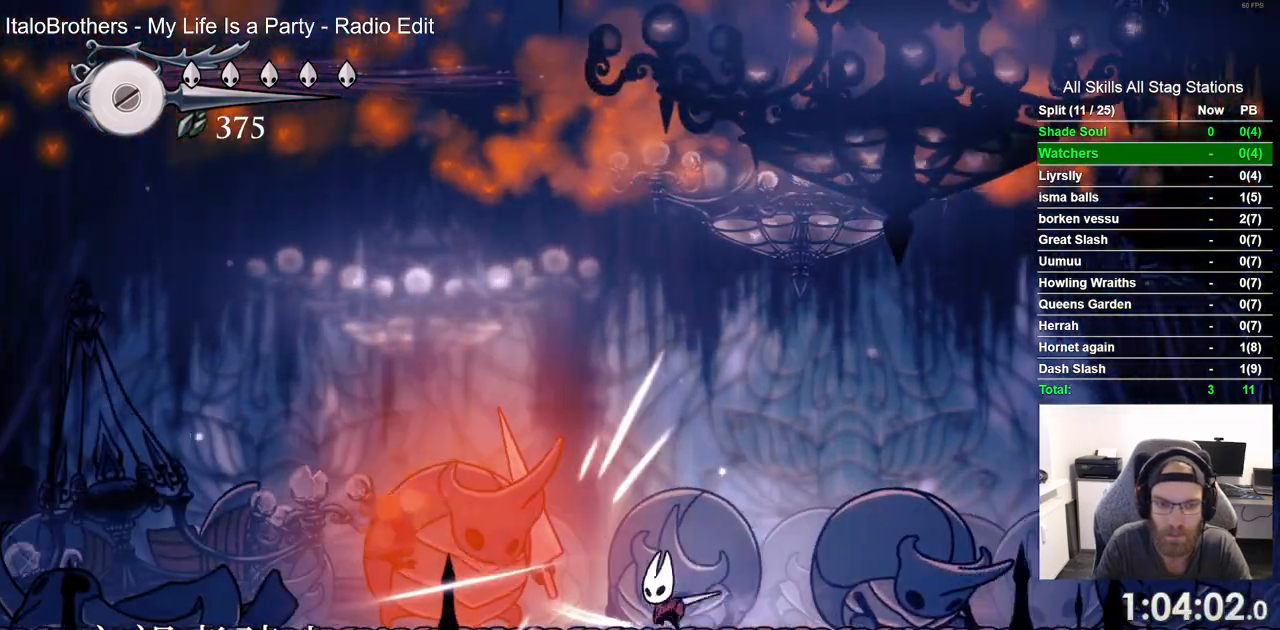
Gameplay with a controller (PlayStation layout); each line is a JSON object with the inputs held at the frame after it. "events" lists button and stick changes between this image and that frame as [ms after this image, input, new state], when the widget could be followed in between.
{"buttons": ["R2", "DPAD_RIGHT"], "left_stick": "center", "right_stick": "center", "events": [[83, "DPAD_LEFT", "down"], [183, "SQUARE", "down"], [267, "DPAD_LEFT", "up"], [367, "SQUARE", "up"], [400, "DPAD_RIGHT", "down"], [500, "R2", "down"]]}
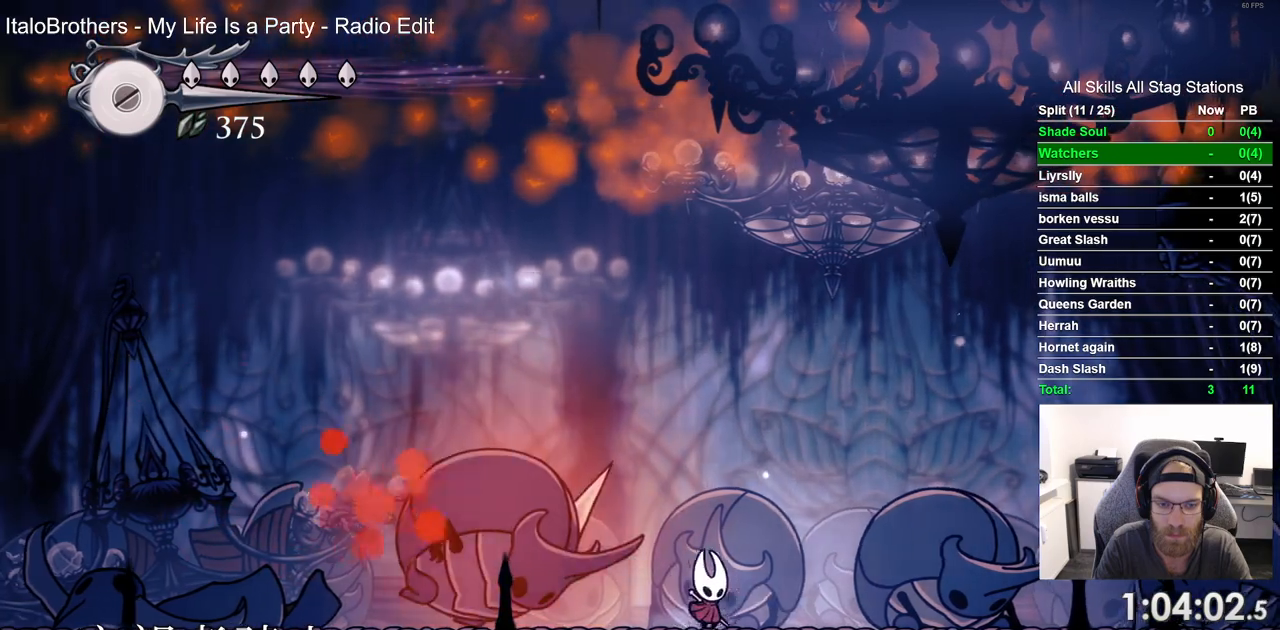
{"buttons": ["DPAD_RIGHT"], "left_stick": "center", "right_stick": "center", "events": [[200, "R2", "up"]]}
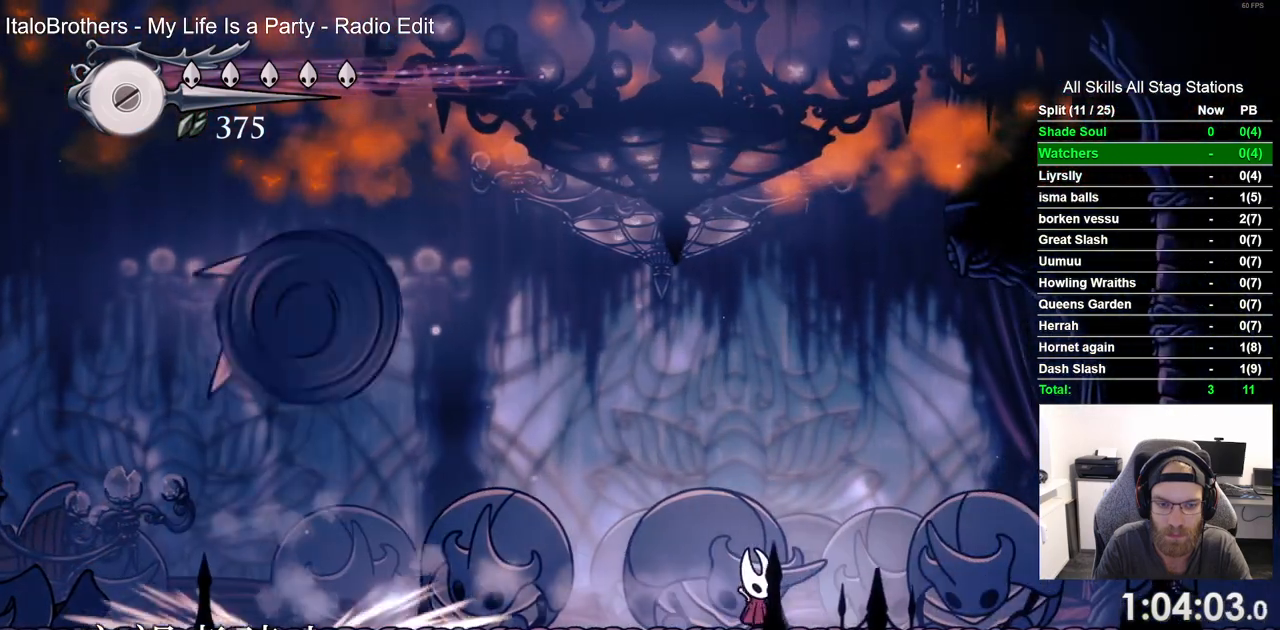
{"buttons": [], "left_stick": "center", "right_stick": "center", "events": [[183, "DPAD_RIGHT", "up"]]}
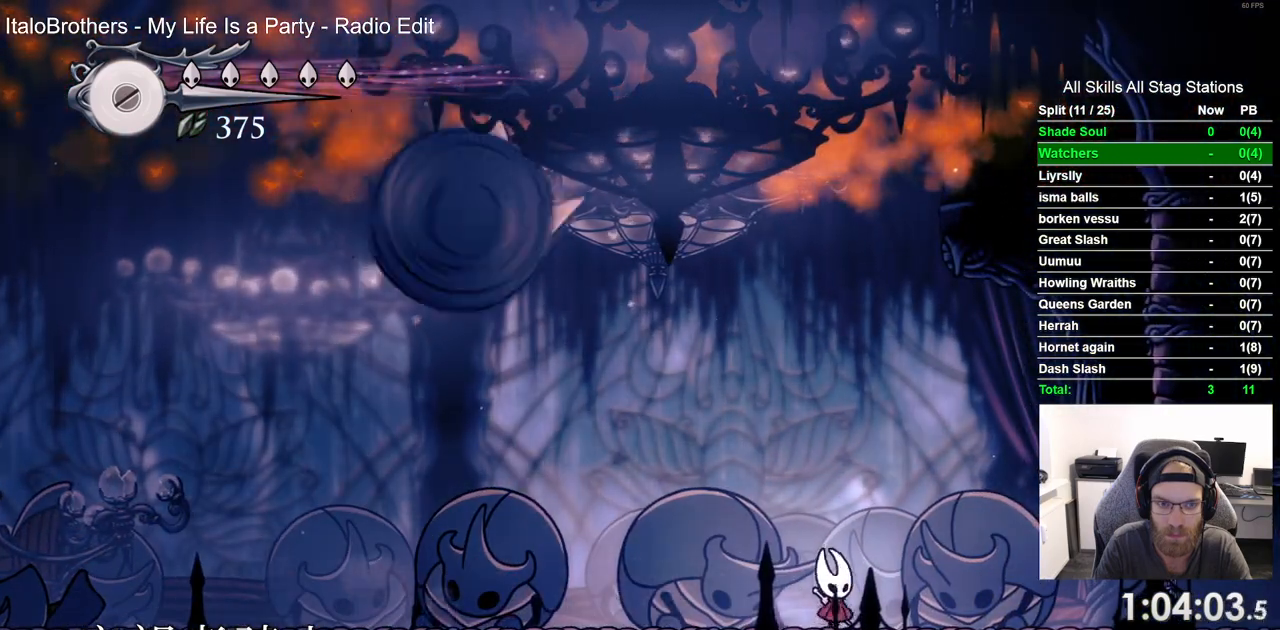
{"buttons": ["R2", "DPAD_LEFT"], "left_stick": "center", "right_stick": "center", "events": [[133, "DPAD_LEFT", "down"], [317, "R2", "down"]]}
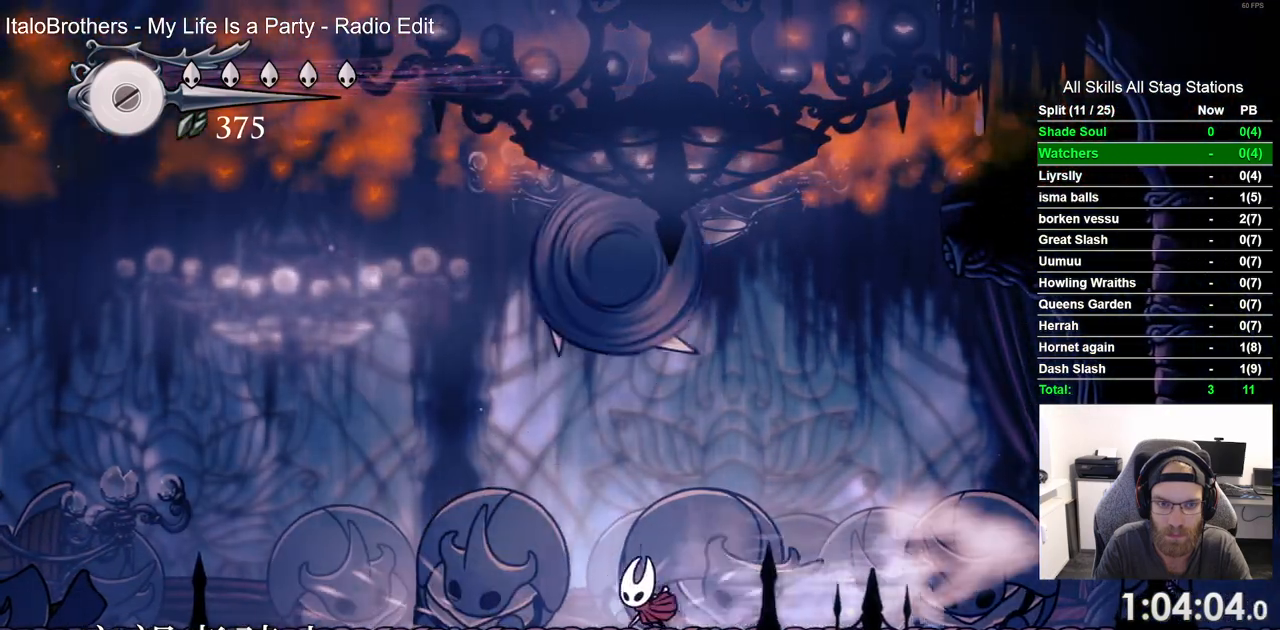
{"buttons": ["R1"], "left_stick": "center", "right_stick": "center", "events": [[17, "R2", "up"], [167, "DPAD_LEFT", "up"], [167, "DPAD_RIGHT", "down"], [283, "SQUARE", "down"], [350, "DPAD_RIGHT", "up"], [417, "SQUARE", "up"], [483, "R1", "down"]]}
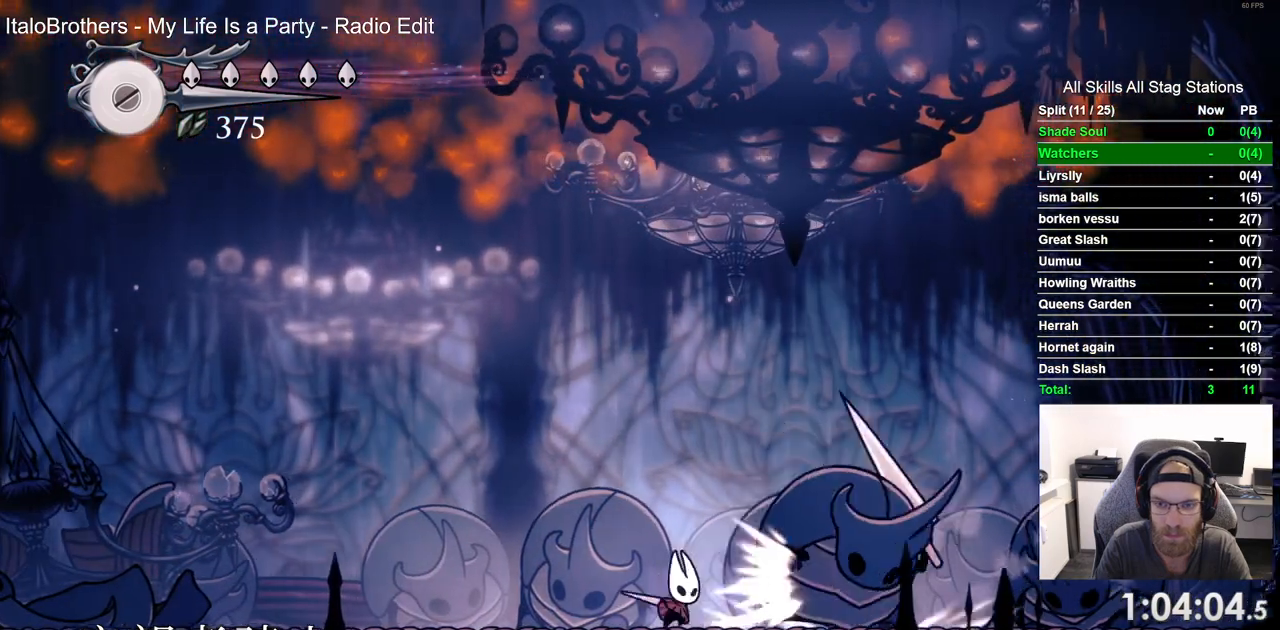
{"buttons": ["SQUARE", "DPAD_RIGHT"], "left_stick": "center", "right_stick": "center", "events": [[117, "R1", "up"], [417, "DPAD_RIGHT", "down"], [483, "SQUARE", "down"]]}
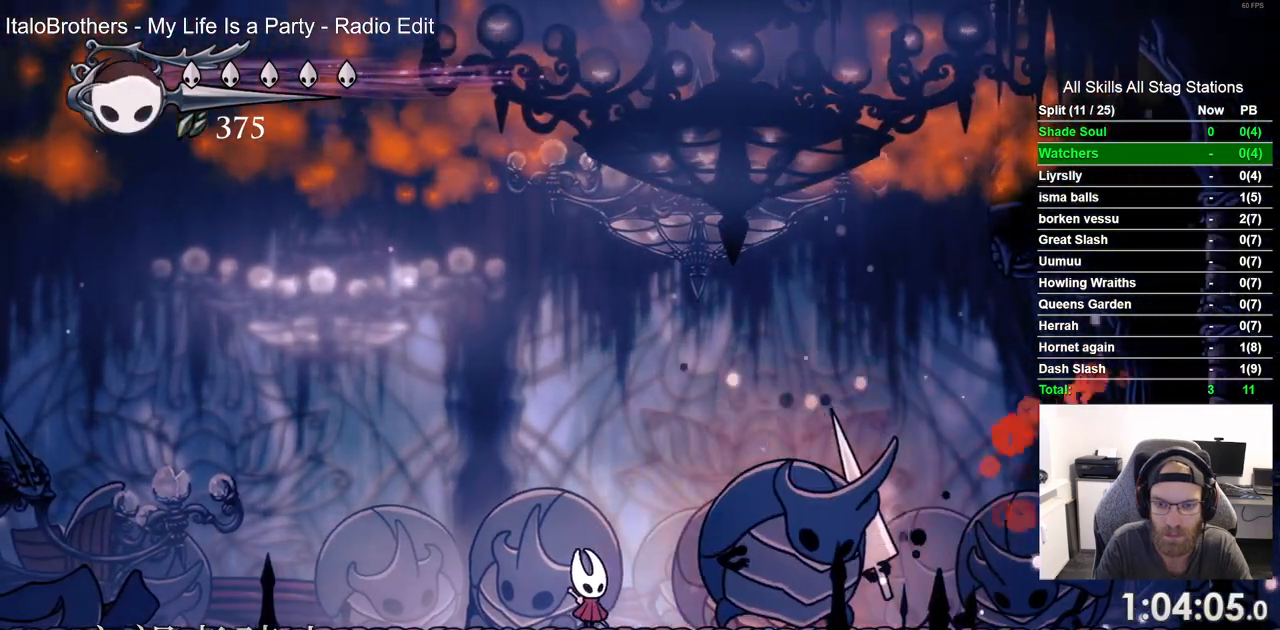
{"buttons": [], "left_stick": "center", "right_stick": "center", "events": [[100, "DPAD_RIGHT", "up"], [150, "SQUARE", "up"], [267, "DPAD_RIGHT", "down"], [367, "SQUARE", "down"], [400, "DPAD_RIGHT", "up"], [500, "SQUARE", "up"]]}
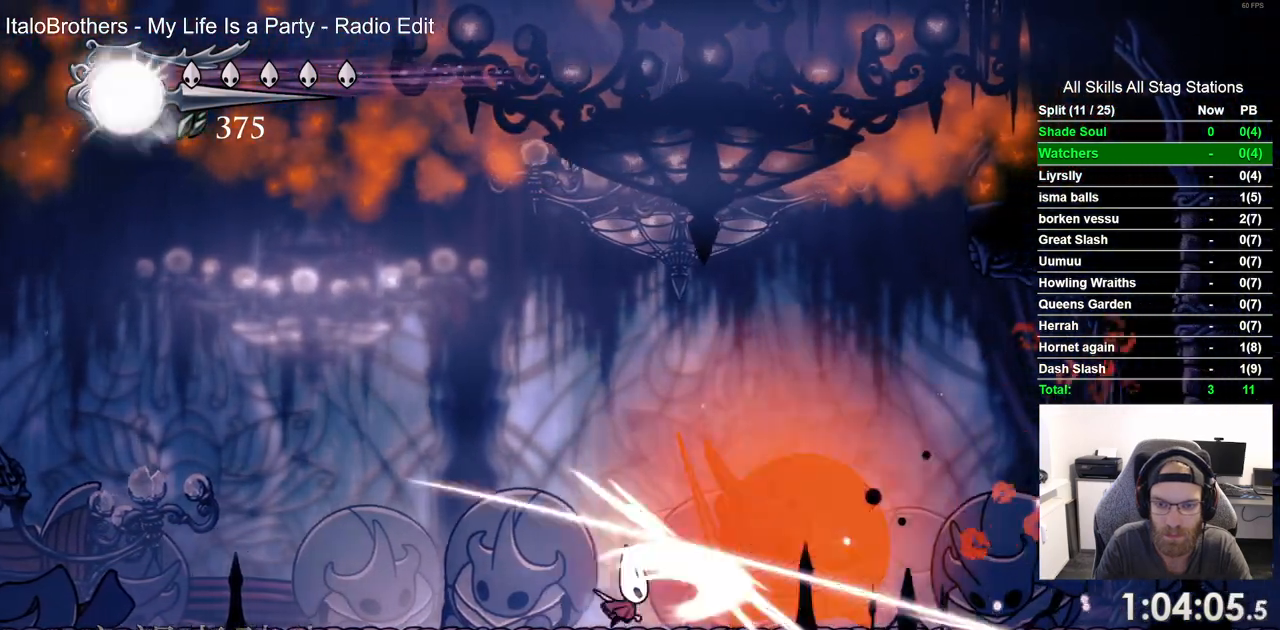
{"buttons": ["DPAD_LEFT"], "left_stick": "center", "right_stick": "center", "events": [[17, "DPAD_LEFT", "down"], [167, "R2", "down"], [367, "R2", "up"]]}
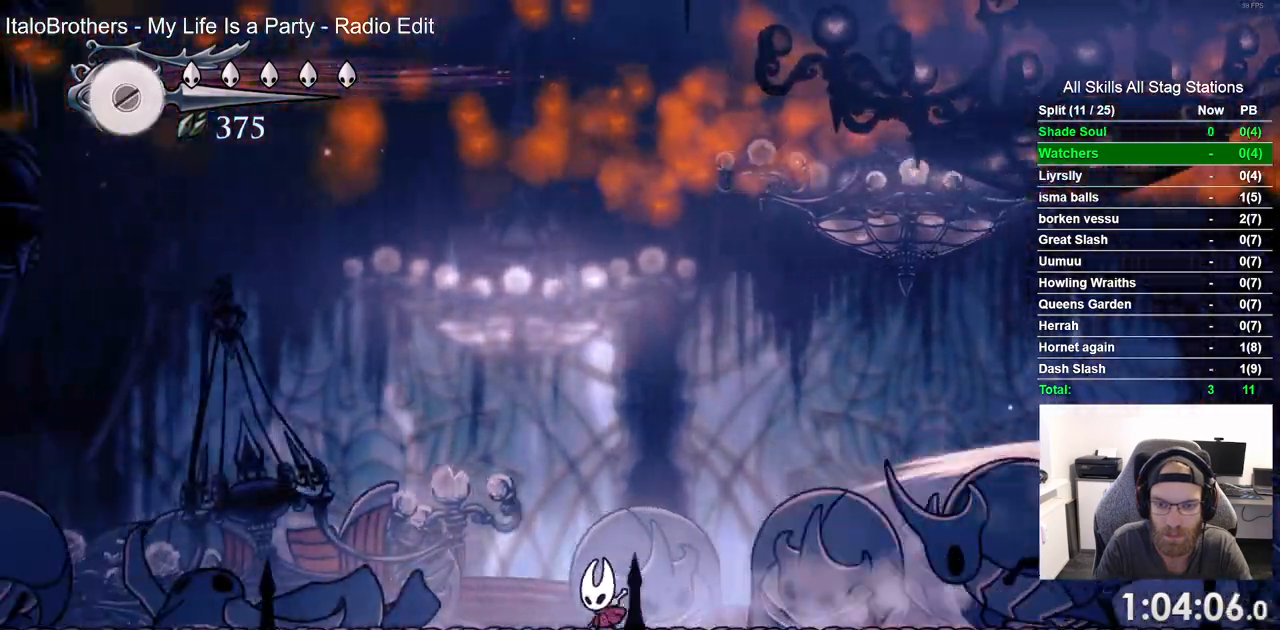
{"buttons": ["DPAD_RIGHT"], "left_stick": "center", "right_stick": "center"}
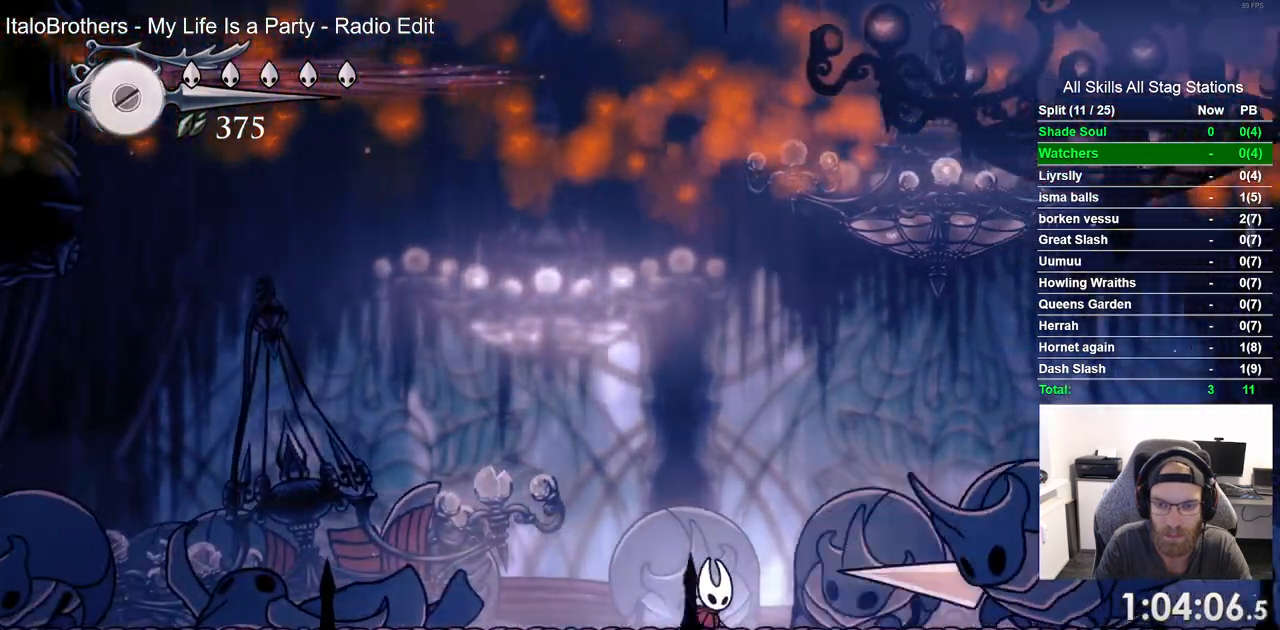
{"buttons": [], "left_stick": "center", "right_stick": "center"}
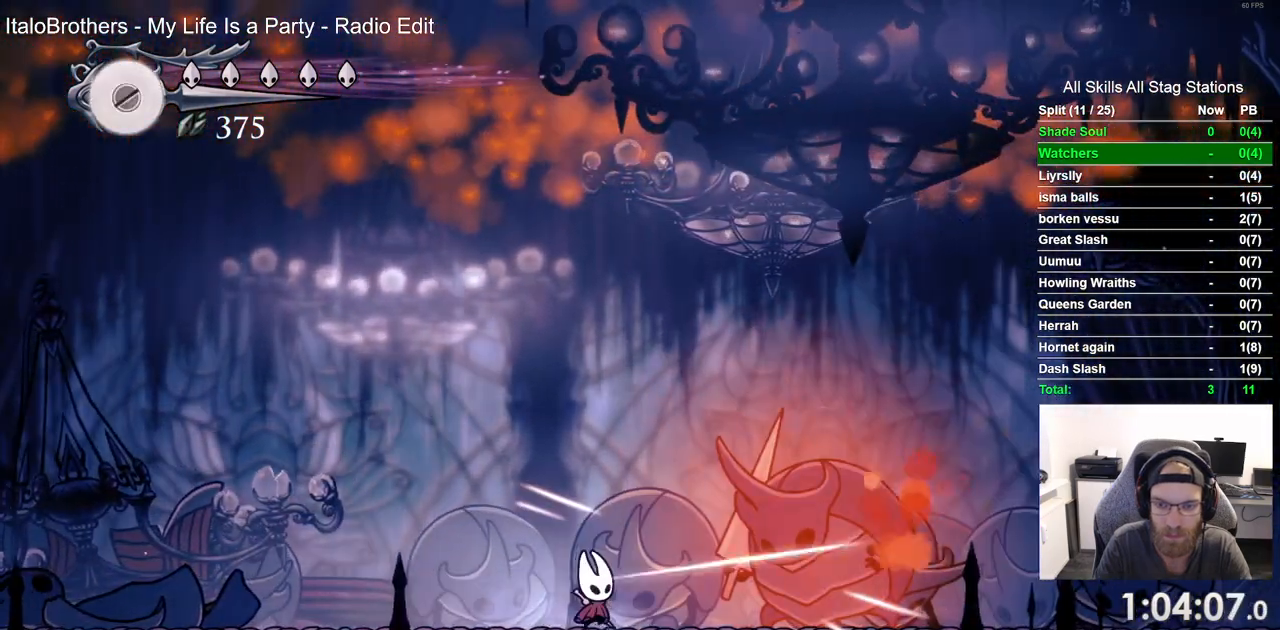
{"buttons": ["R2", "DPAD_LEFT"], "left_stick": "center", "right_stick": "center", "events": [[17, "DPAD_RIGHT", "down"], [133, "SQUARE", "down"], [300, "DPAD_RIGHT", "up"], [300, "SQUARE", "up"], [317, "DPAD_LEFT", "down"], [417, "R2", "down"]]}
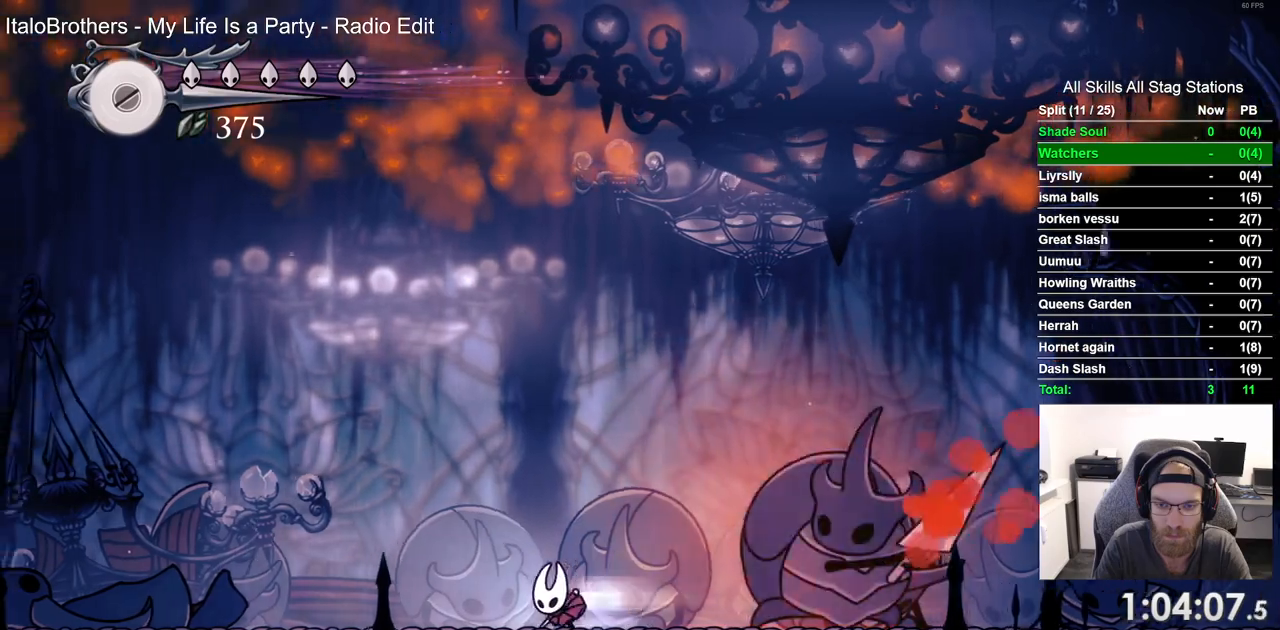
{"buttons": ["DPAD_RIGHT"], "left_stick": "center", "right_stick": "center", "events": [[117, "R2", "up"], [400, "DPAD_LEFT", "up"], [467, "DPAD_RIGHT", "down"]]}
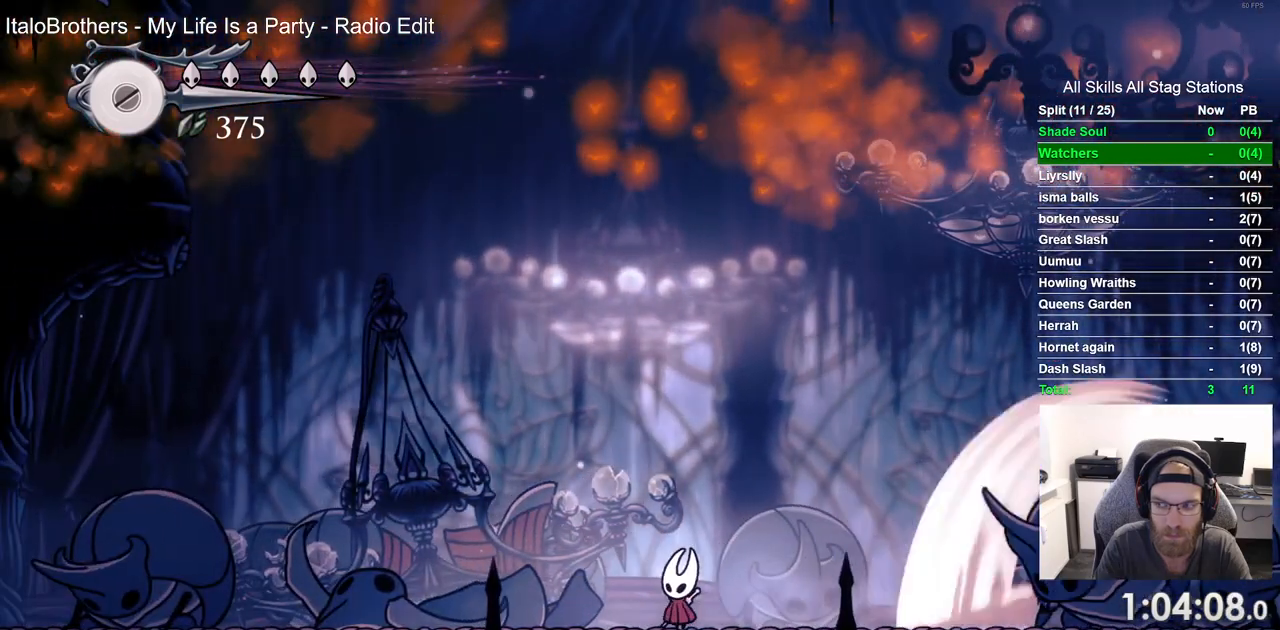
{"buttons": ["DPAD_RIGHT"], "left_stick": "center", "right_stick": "center"}
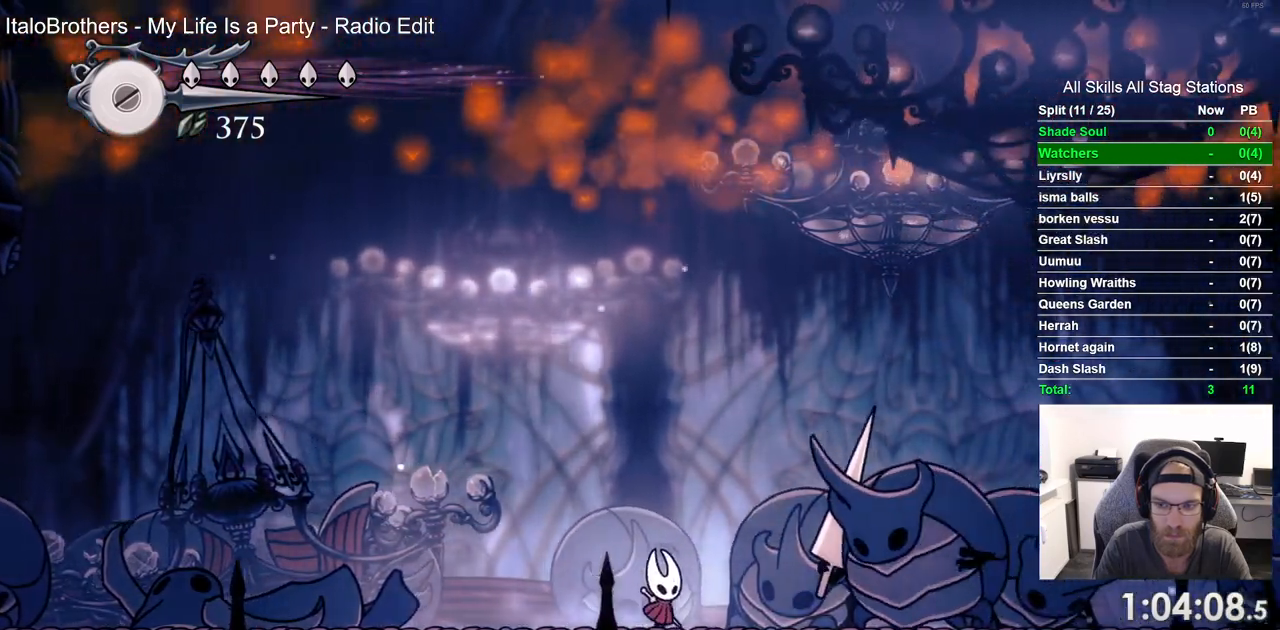
{"buttons": ["SQUARE", "DPAD_RIGHT"], "left_stick": "center", "right_stick": "center", "events": [[83, "SQUARE", "down"], [233, "DPAD_RIGHT", "up"], [250, "SQUARE", "up"], [283, "DPAD_LEFT", "down"], [367, "DPAD_RIGHT", "down"], [417, "DPAD_LEFT", "up"], [433, "SQUARE", "down"]]}
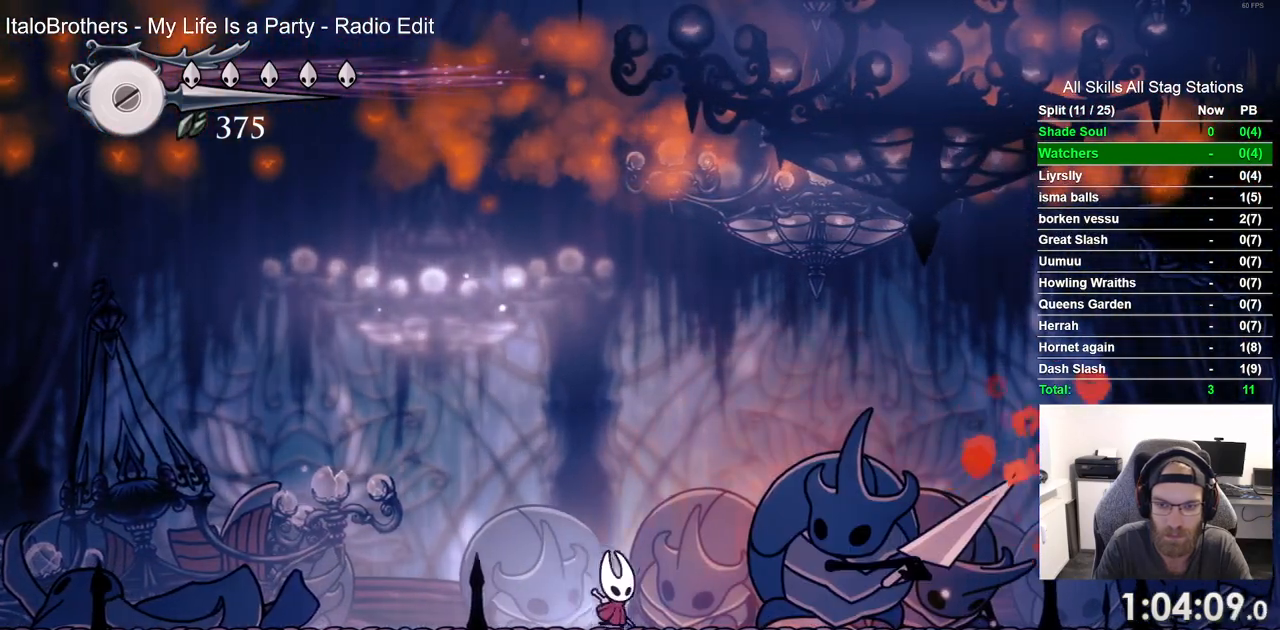
{"buttons": ["DPAD_LEFT"], "left_stick": "center", "right_stick": "center", "events": [[33, "DPAD_LEFT", "down"], [67, "DPAD_RIGHT", "up"], [83, "SQUARE", "up"], [133, "R2", "down"], [333, "R2", "up"], [383, "DPAD_LEFT", "up"], [483, "DPAD_LEFT", "down"]]}